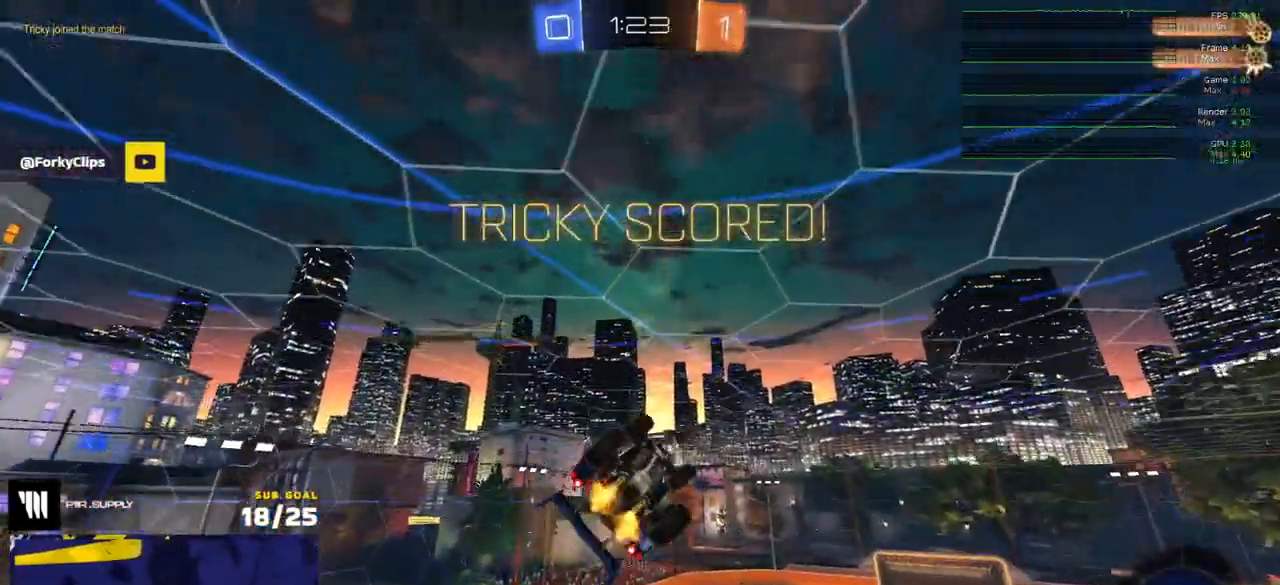
Gameplay with a controller (Xbox layout); each line is a JSON object with the inputs held at the frame after it. "events" lists button and stick changes between this image and that frame as [ms after this image, input, new state], when the widget could be followed in between.
{"buttons": ["X", "L3"], "left_stick": "up-right", "right_stick": "center", "events": [[133, "left_stick", "center"], [183, "left_stick", "up-left"], [217, "L1", "down"], [300, "L1", "up"], [300, "left_stick", "right"], [367, "R2", "up"], [417, "left_stick", "up-right"], [483, "L3", "down"]]}
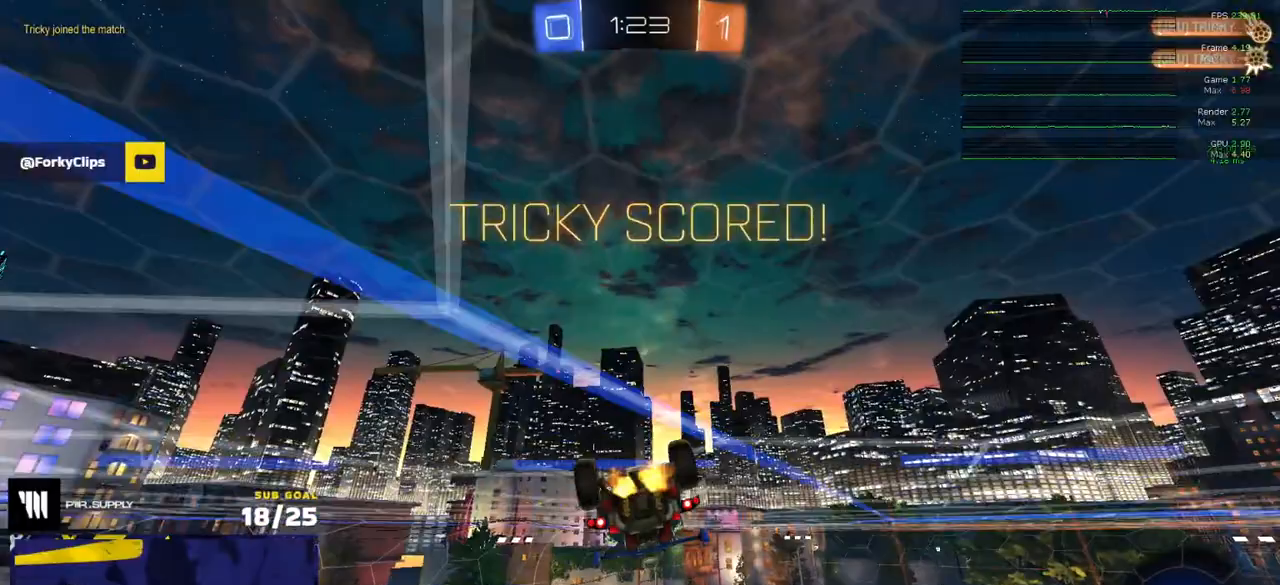
{"buttons": ["X", "R2"], "left_stick": "down", "right_stick": "center", "events": [[67, "L3", "up"], [67, "left_stick", "down-right"], [133, "A", "down"], [183, "left_stick", "up-left"], [200, "L1", "down"], [217, "X", "up"], [250, "A", "up"], [300, "A", "down"], [300, "R2", "down"], [300, "X", "down"], [300, "left_stick", "down"], [350, "L1", "up"], [400, "A", "up"]]}
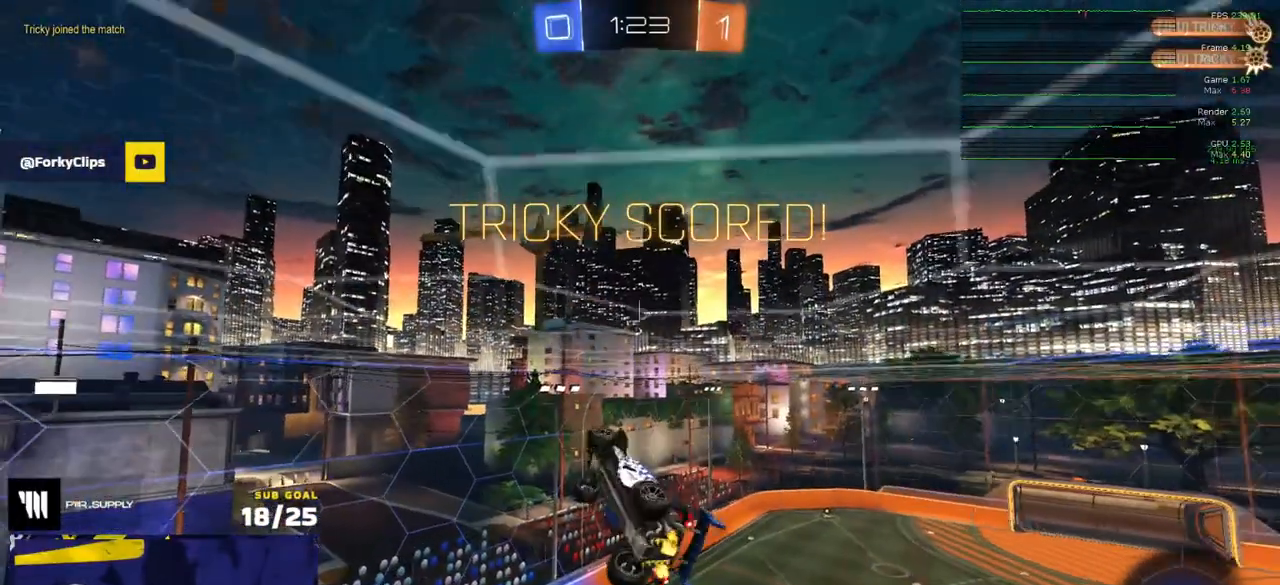
{"buttons": ["R2"], "left_stick": "center", "right_stick": "center", "events": [[250, "R2", "up"], [417, "R2", "down"], [417, "X", "up"], [433, "left_stick", "center"]]}
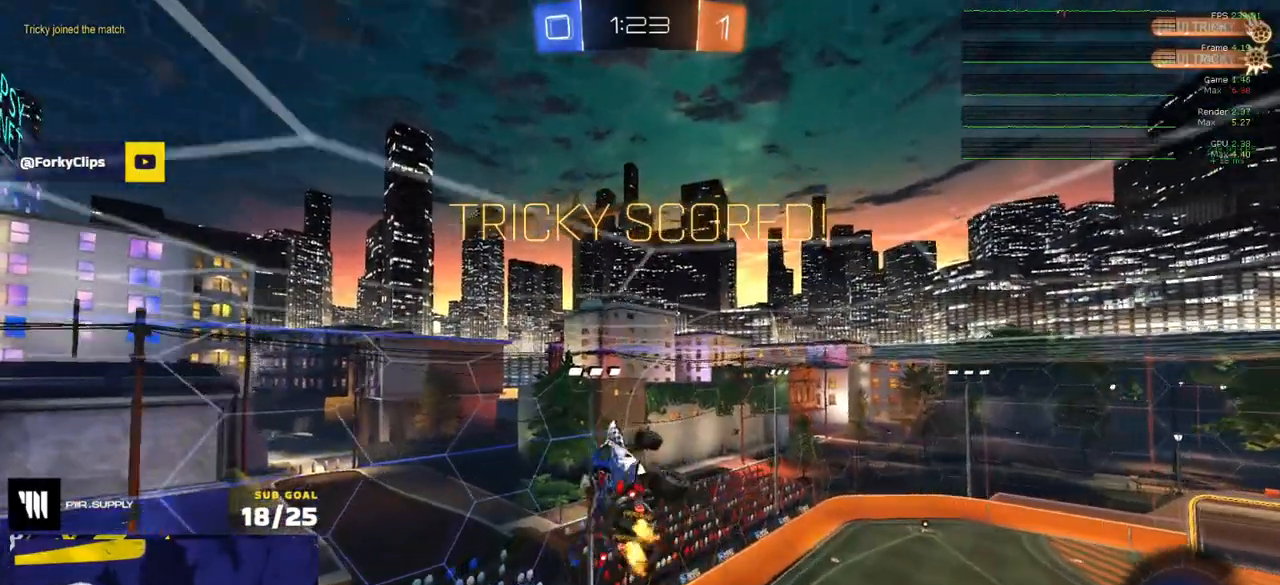
{"buttons": ["L1"], "left_stick": "down-left", "right_stick": "center", "events": [[233, "left_stick", "down"], [283, "R2", "up"], [317, "L1", "down"], [317, "left_stick", "down-left"]]}
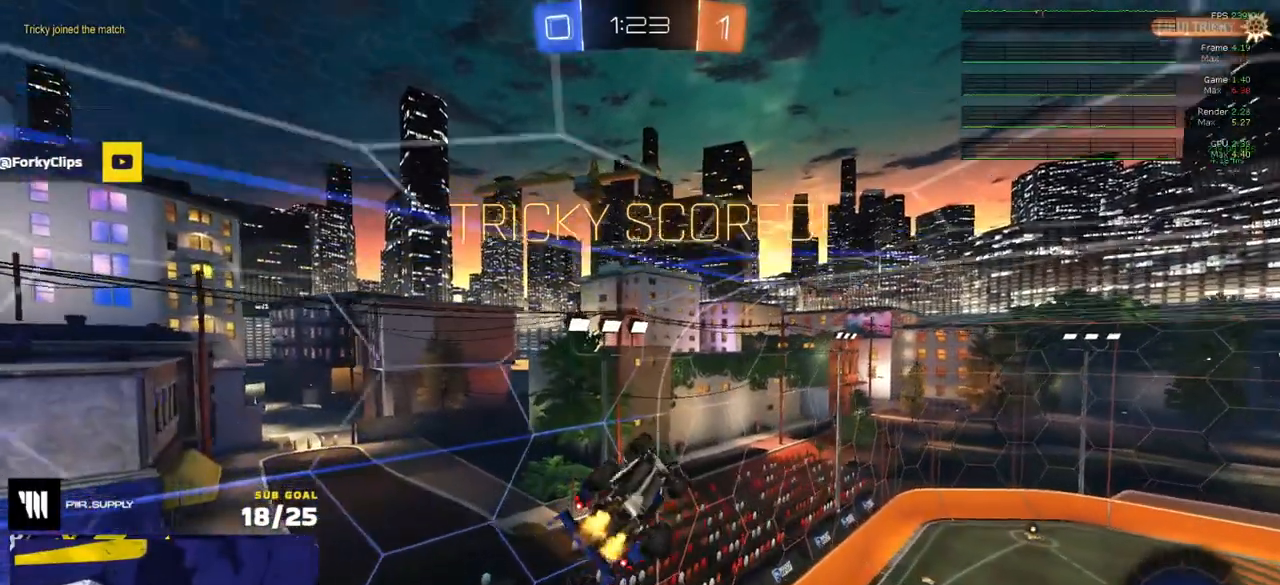
{"buttons": [], "left_stick": "center", "right_stick": "center", "events": [[267, "left_stick", "center"], [283, "L1", "up"]]}
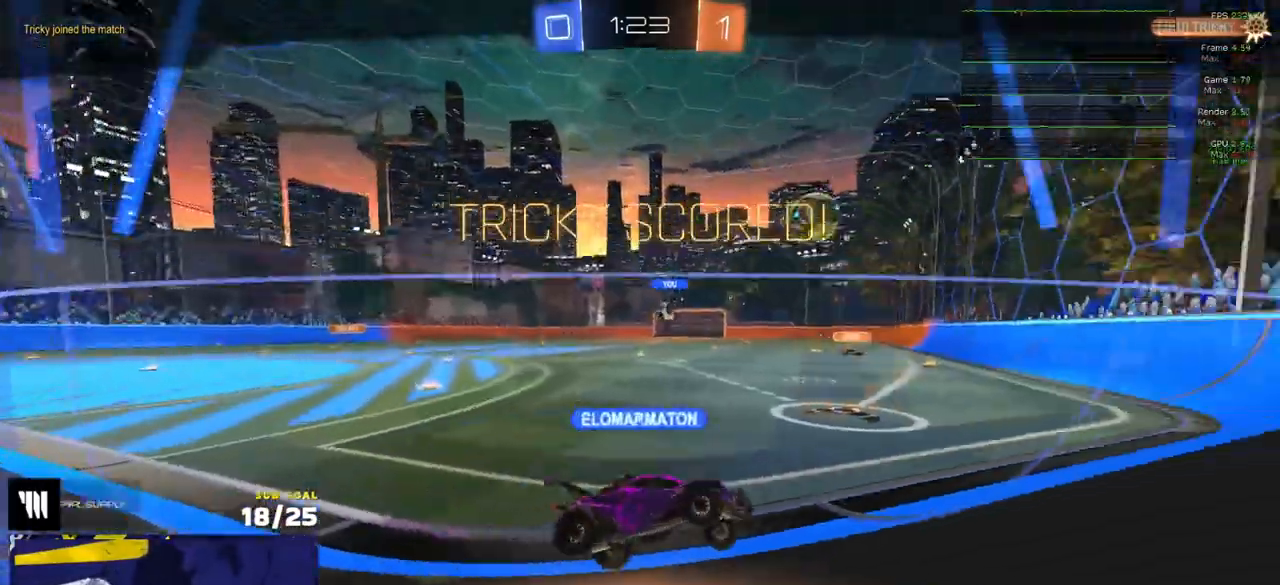
{"buttons": [], "left_stick": "center", "right_stick": "center", "events": [[367, "A", "down"], [450, "A", "up"]]}
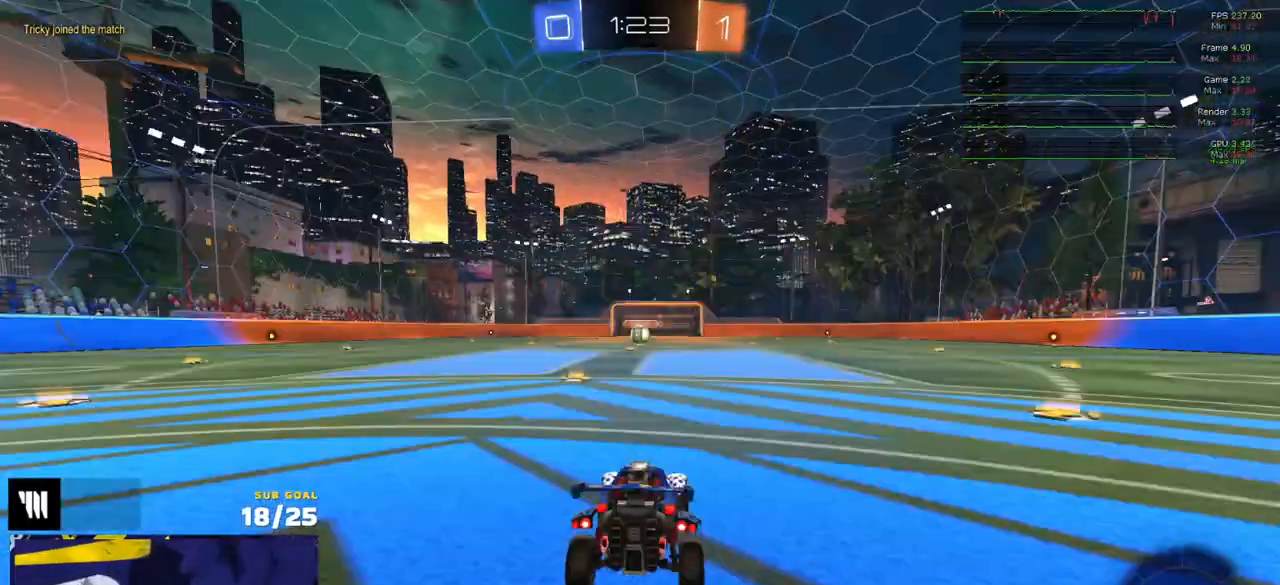
{"buttons": ["R2"], "left_stick": "center", "right_stick": "center", "events": [[50, "A", "down"], [117, "A", "up"], [250, "R2", "down"], [317, "Y", "down"], [383, "Y", "up"]]}
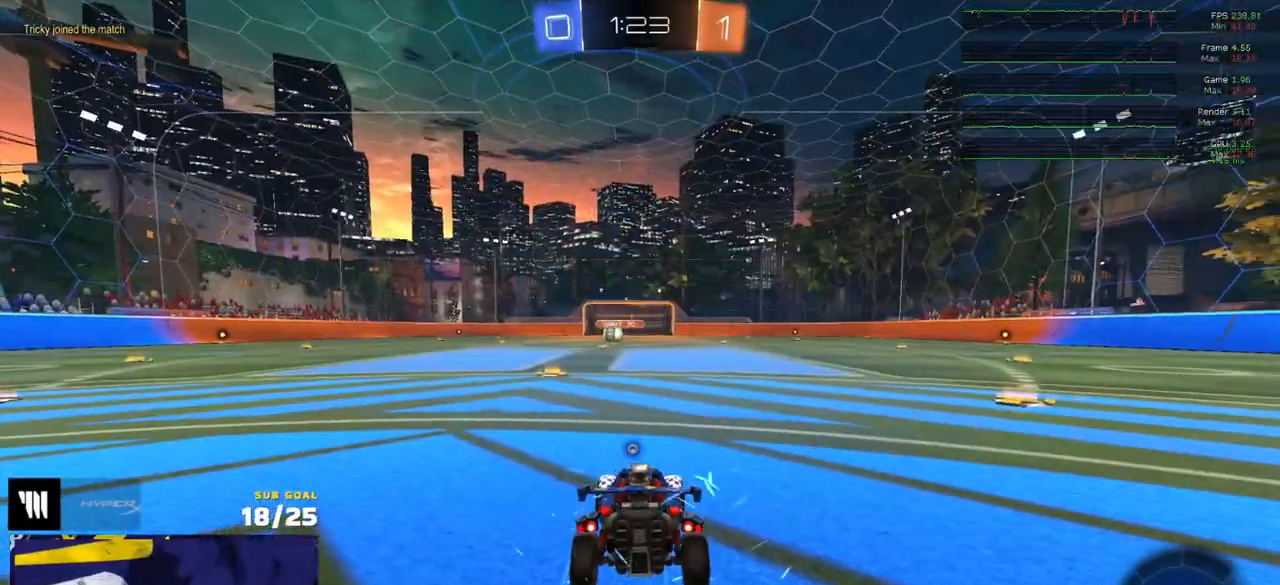
{"buttons": ["R2"], "left_stick": "center", "right_stick": "center", "events": []}
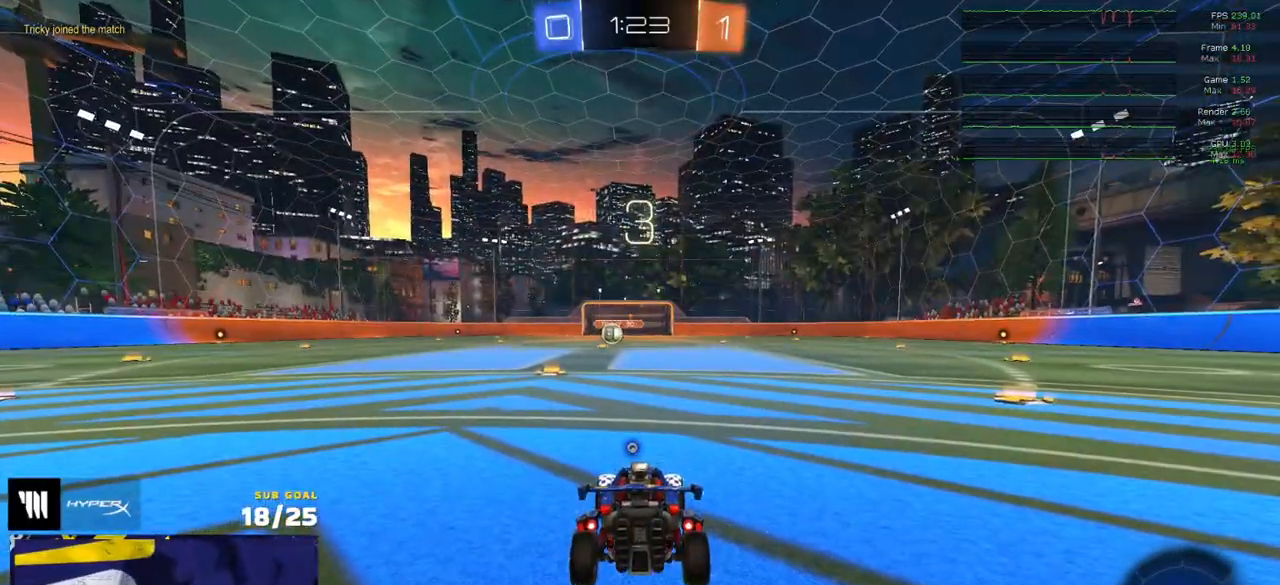
{"buttons": ["Y", "R2"], "left_stick": "center", "right_stick": "center", "events": [[350, "Y", "down"], [417, "Y", "up"], [500, "Y", "down"]]}
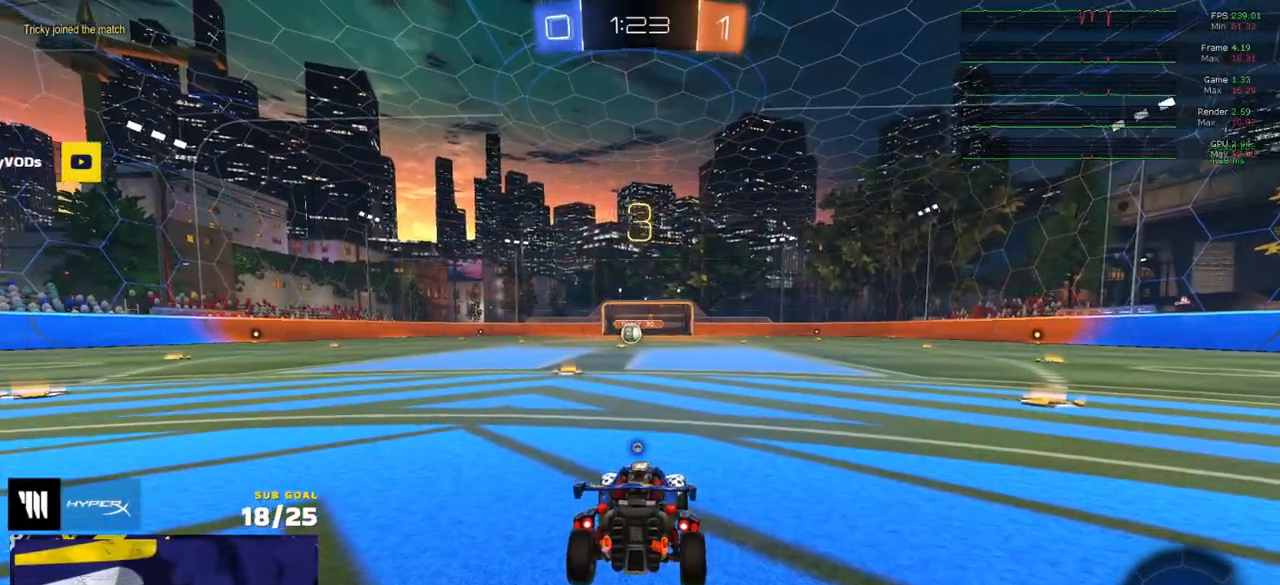
{"buttons": ["R2"], "left_stick": "up", "right_stick": "center", "events": [[67, "Y", "up"], [467, "left_stick", "up"]]}
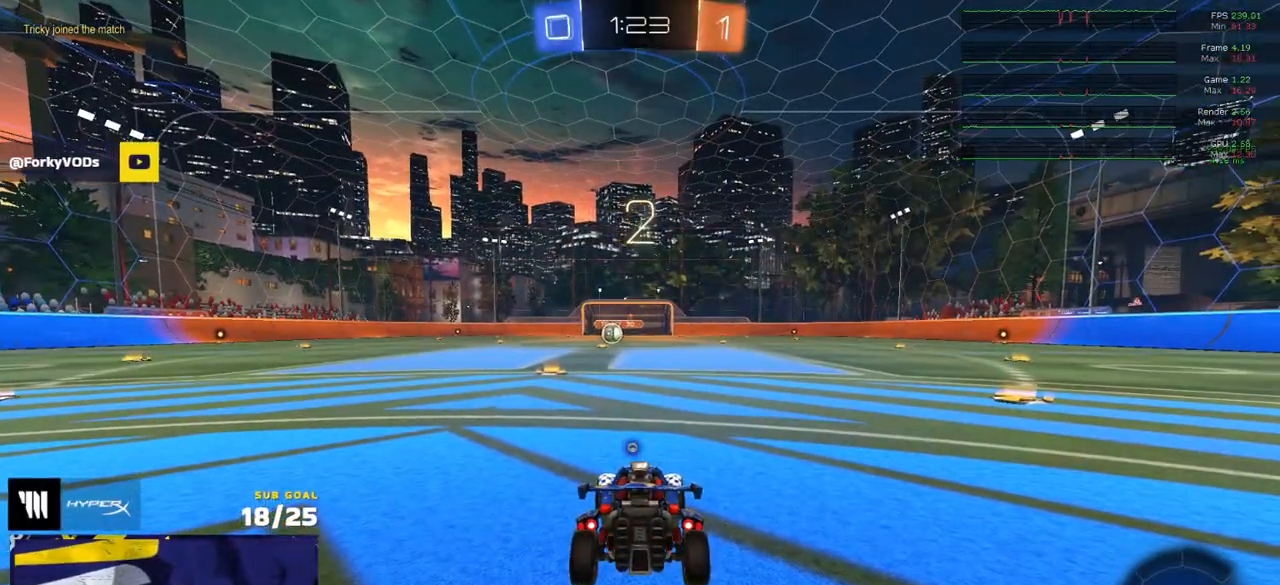
{"buttons": ["R2"], "left_stick": "up", "right_stick": "center", "events": []}
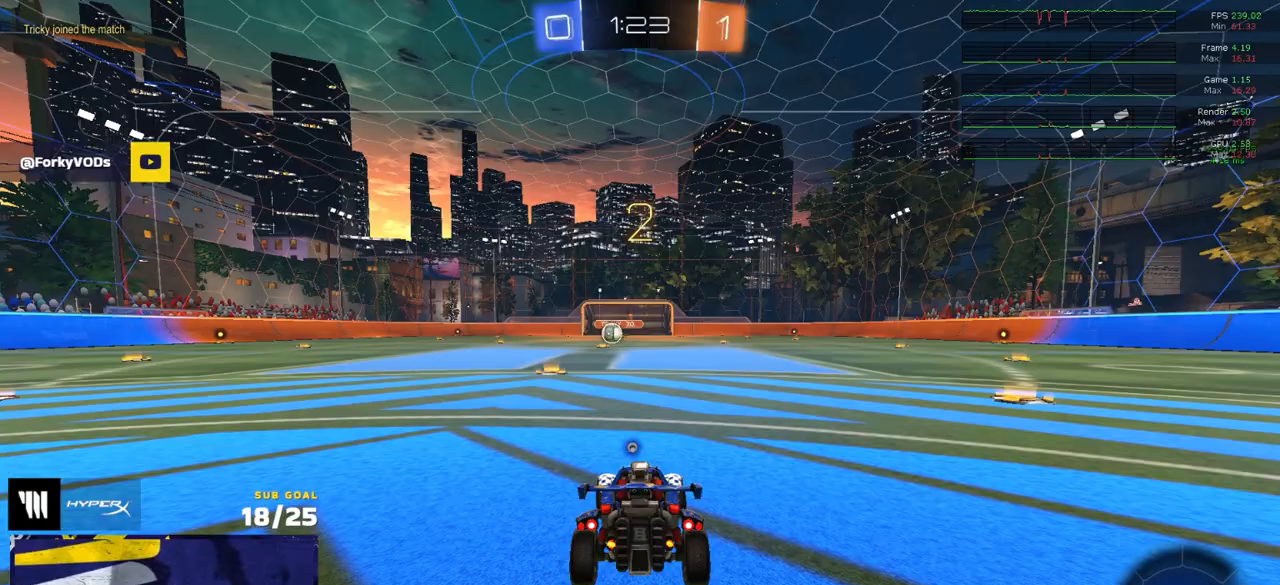
{"buttons": ["Y", "R1", "R2"], "left_stick": "up", "right_stick": "center", "events": [[67, "R1", "down"], [450, "Y", "down"]]}
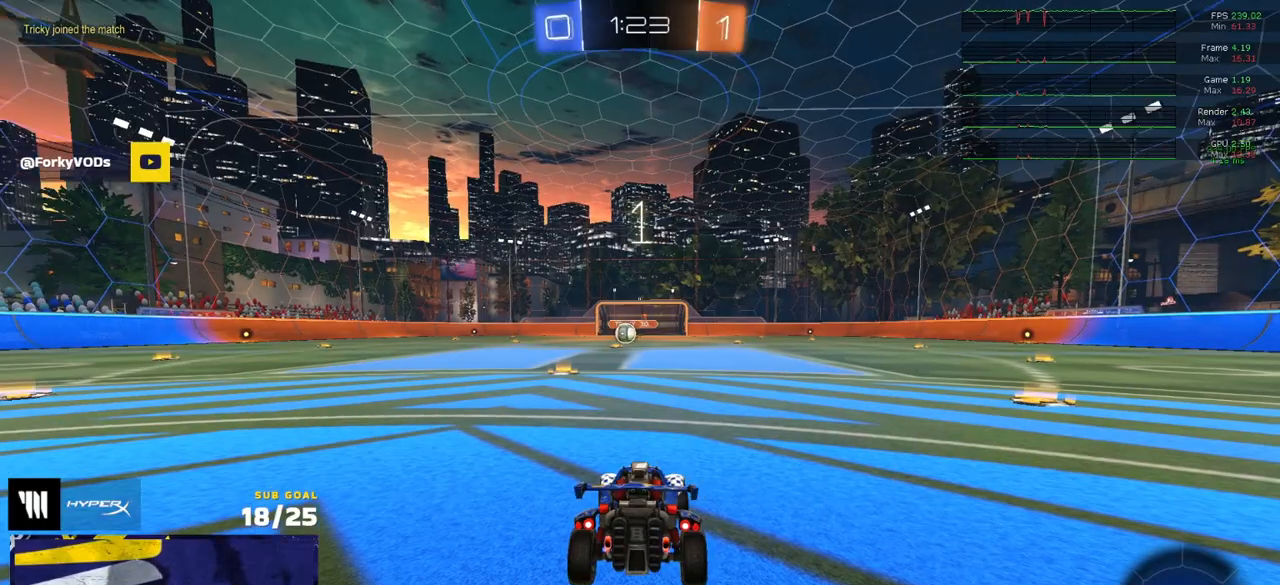
{"buttons": ["R1", "R2"], "left_stick": "up", "right_stick": "center", "events": [[17, "Y", "up"], [83, "Y", "down"], [150, "Y", "up"], [450, "Y", "down"], [500, "Y", "up"]]}
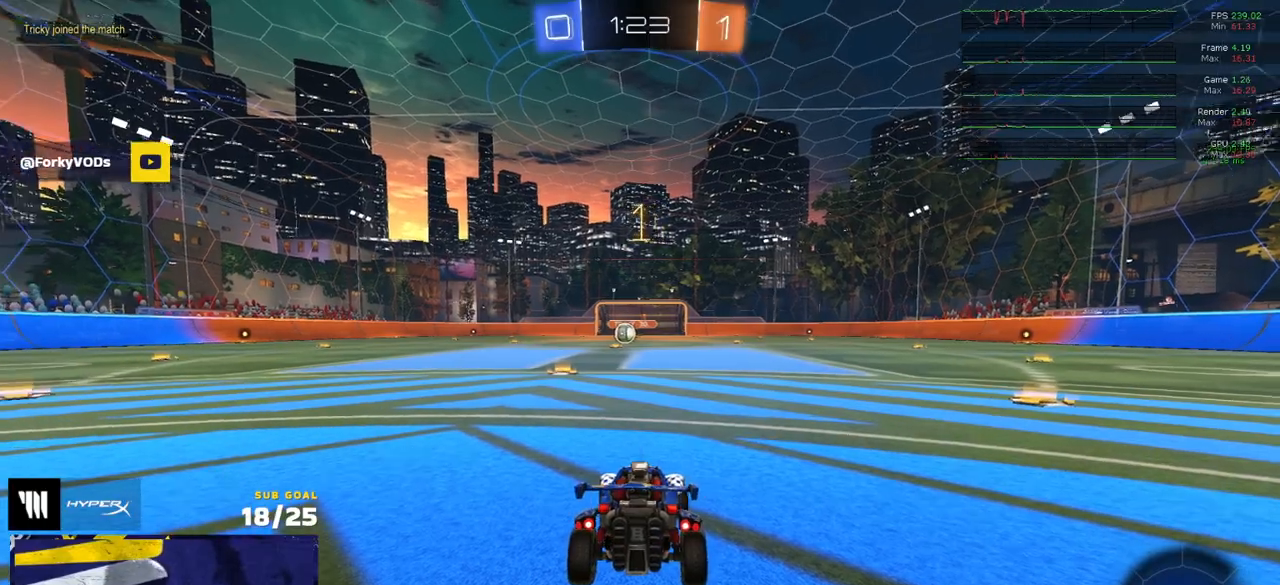
{"buttons": ["R1", "R2"], "left_stick": "center", "right_stick": "center", "events": [[483, "left_stick", "center"]]}
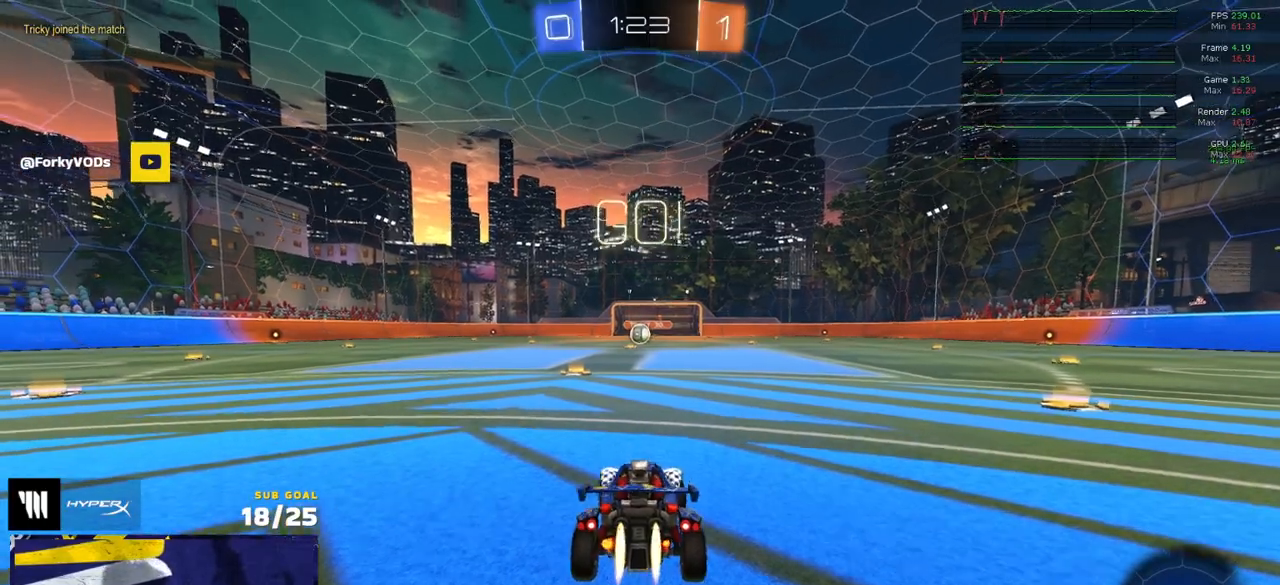
{"buttons": ["A", "L1", "R1"], "left_stick": "up-left", "right_stick": "center", "events": [[283, "left_stick", "right"], [350, "A", "down"], [400, "left_stick", "up-left"], [417, "L1", "down"], [433, "A", "up"], [467, "A", "down"], [483, "R2", "up"]]}
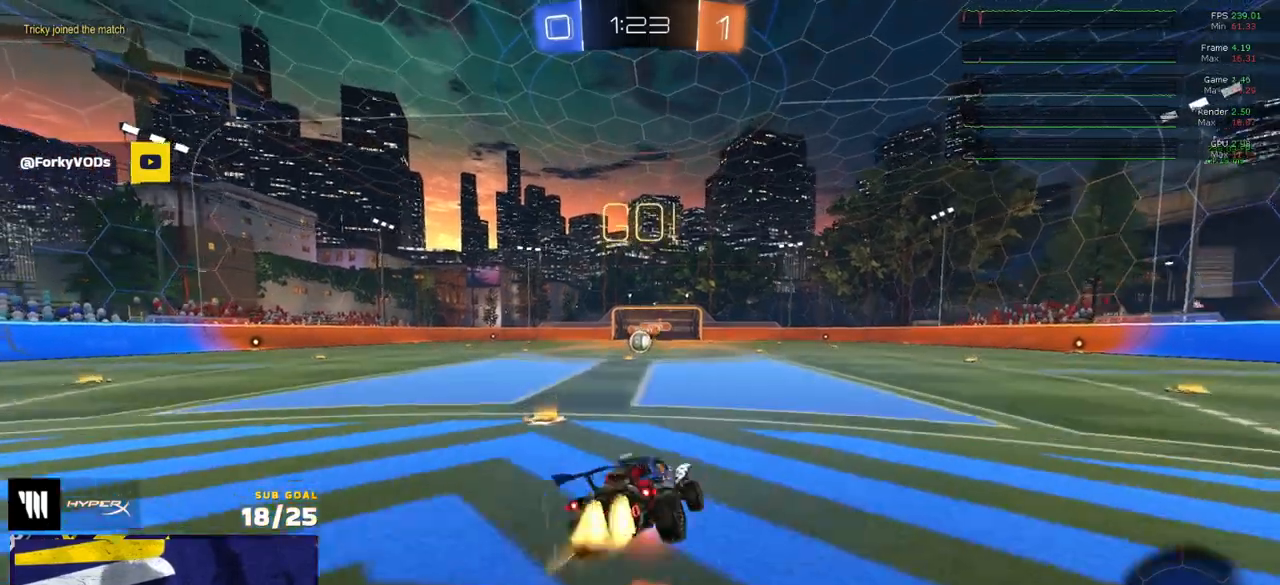
{"buttons": ["Y", "L1", "R1"], "left_stick": "down-left", "right_stick": "center", "events": [[33, "left_stick", "down-left"], [83, "A", "up"], [83, "left_stick", "down"], [283, "Y", "down"], [283, "left_stick", "down-left"], [367, "Y", "up"], [433, "Y", "down"]]}
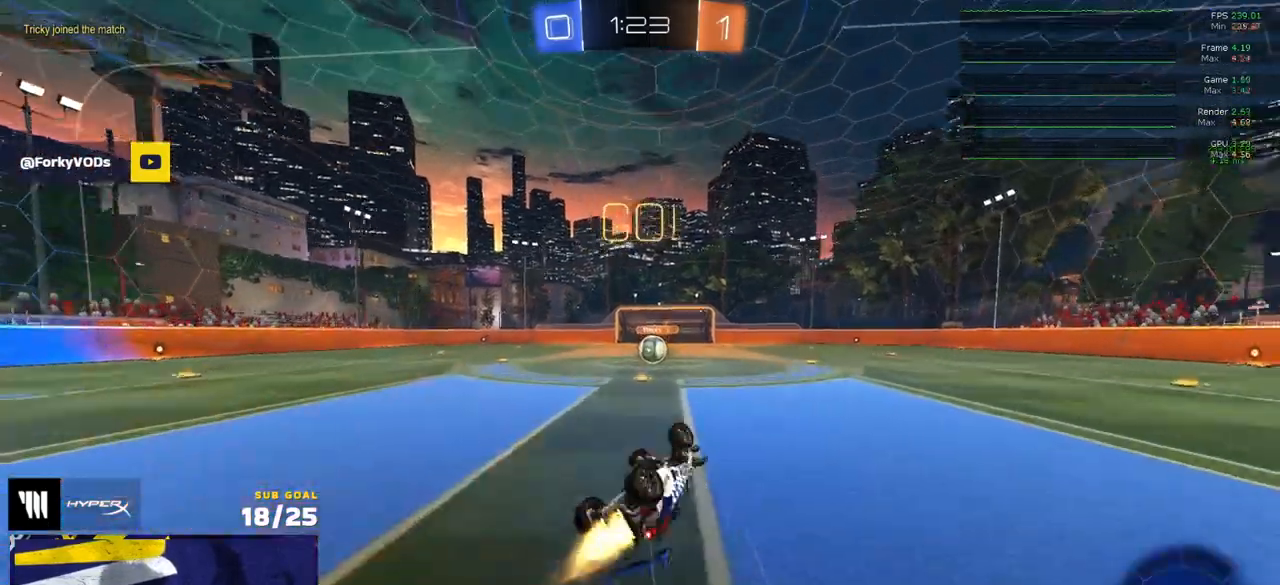
{"buttons": ["R2"], "left_stick": "center", "right_stick": "center", "events": [[17, "Y", "up"], [133, "R1", "up"], [150, "R2", "down"], [283, "L1", "up"], [367, "left_stick", "center"]]}
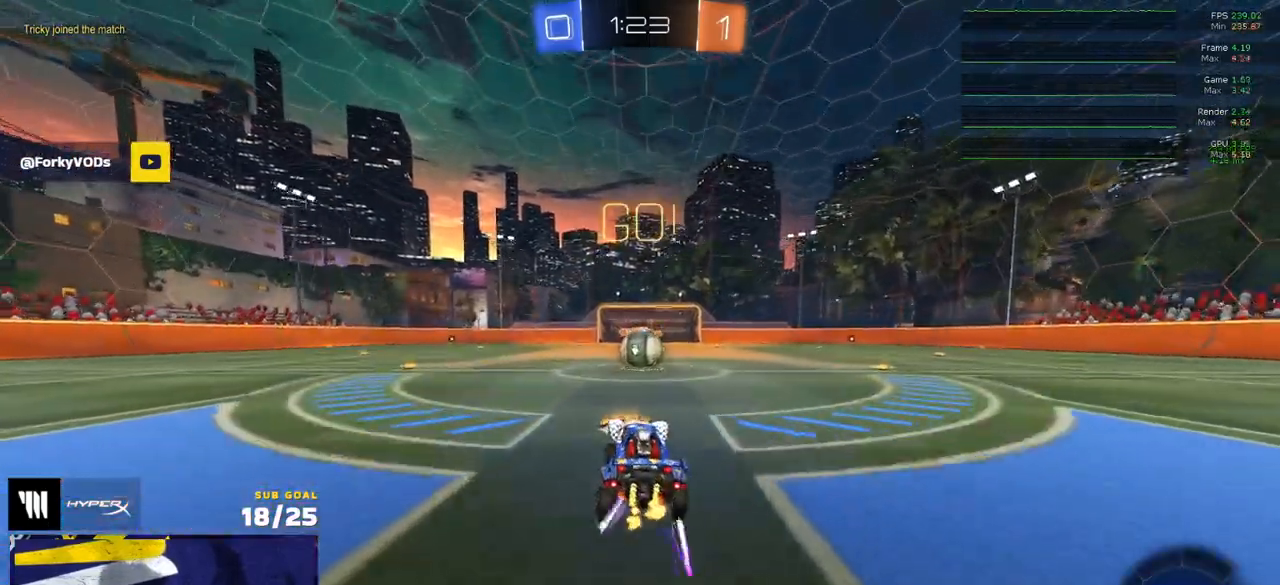
{"buttons": ["R2"], "left_stick": "center", "right_stick": "center", "events": [[233, "A", "down"], [233, "left_stick", "right"], [267, "A", "up"], [283, "left_stick", "center"], [417, "left_stick", "up-left"], [467, "left_stick", "center"]]}
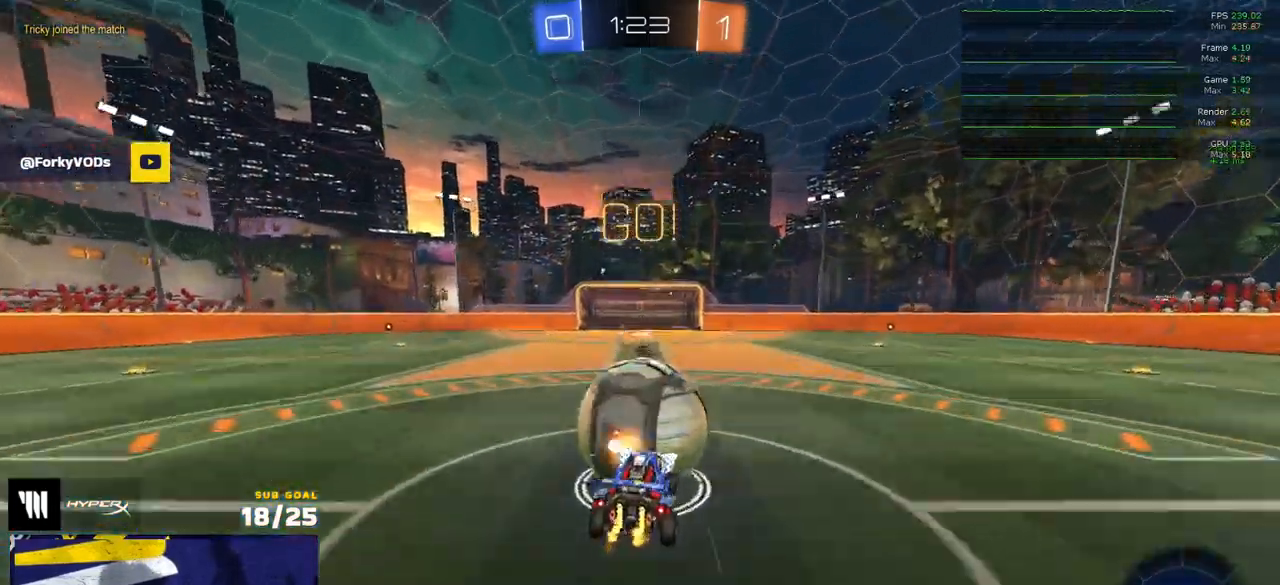
{"buttons": ["L1", "R2"], "left_stick": "up-left", "right_stick": "center", "events": [[17, "L1", "down"], [33, "left_stick", "up-right"], [117, "L1", "up"], [150, "left_stick", "center"], [233, "left_stick", "left"], [250, "L1", "down"], [467, "left_stick", "up-left"]]}
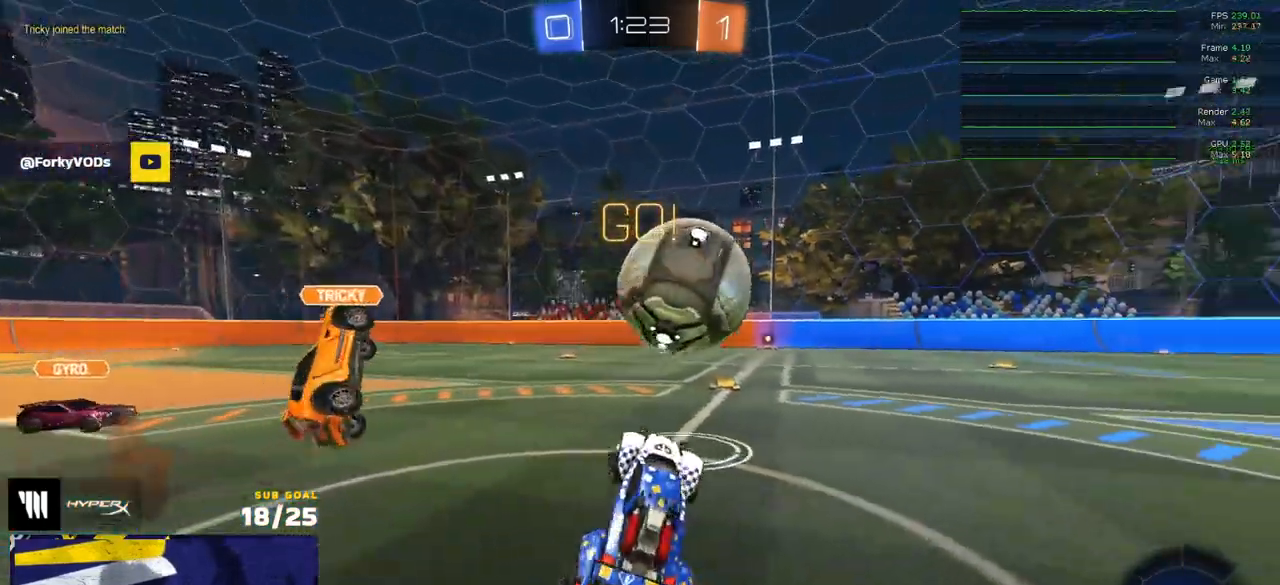
{"buttons": ["R2"], "left_stick": "center", "right_stick": "center", "events": [[33, "left_stick", "up"], [50, "L1", "up"], [83, "A", "down"], [150, "A", "up"], [183, "left_stick", "down"], [283, "left_stick", "center"]]}
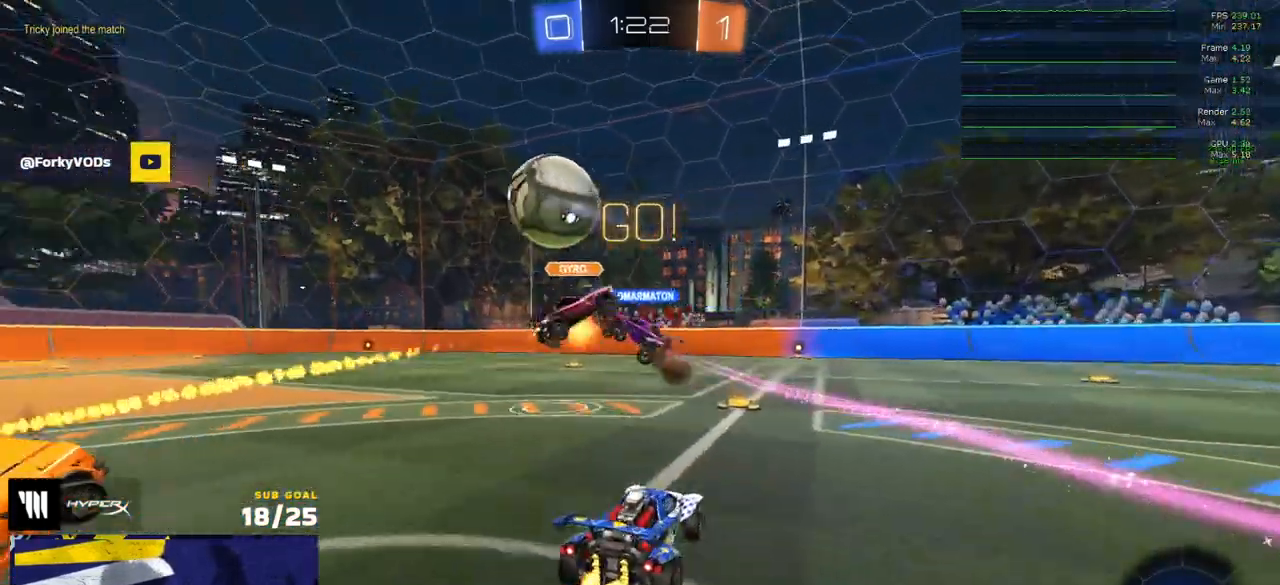
{"buttons": ["R1", "R2"], "left_stick": "down-right", "right_stick": "center", "events": [[150, "R1", "down"], [150, "R2", "up"], [333, "left_stick", "left"], [383, "R2", "down"], [400, "R1", "up"], [450, "left_stick", "down-right"], [500, "R1", "down"]]}
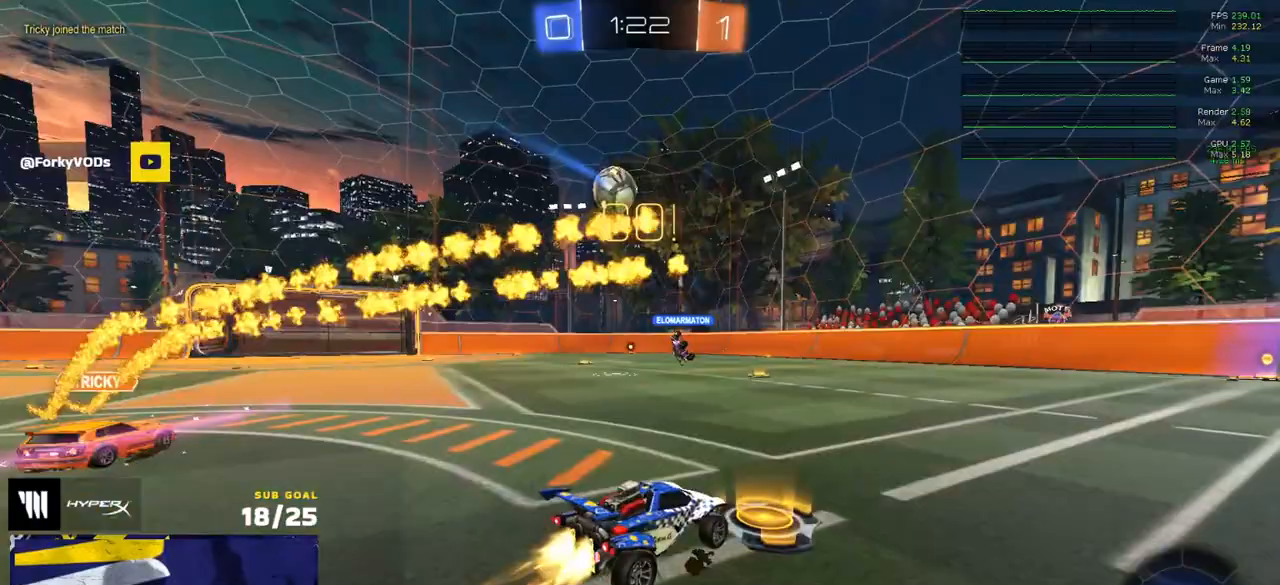
{"buttons": ["R1", "R2", "L3"], "left_stick": "down-right", "right_stick": "center", "events": [[33, "left_stick", "left"], [50, "A", "down"], [50, "L3", "down"], [67, "R2", "up"], [83, "left_stick", "up-right"], [100, "A", "up"], [133, "A", "down"], [150, "R2", "down"], [200, "A", "up"], [200, "left_stick", "down"], [233, "R2", "up"], [283, "Y", "down"], [367, "Y", "up"], [433, "R2", "down"], [483, "left_stick", "down-right"]]}
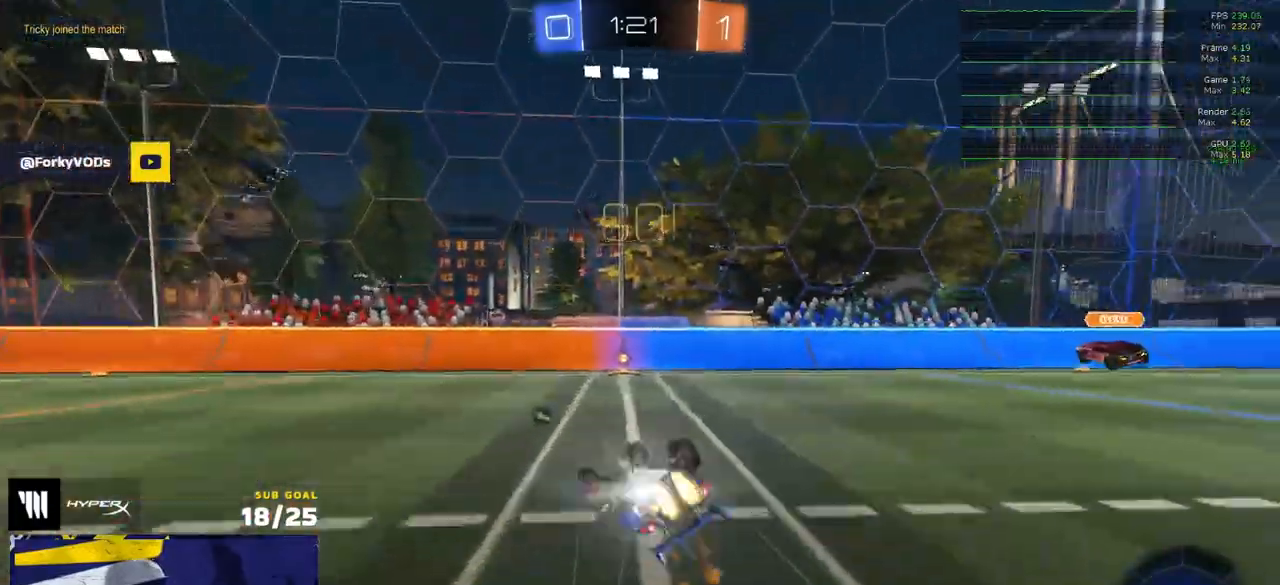
{"buttons": ["R2"], "left_stick": "center", "right_stick": "center", "events": [[50, "Y", "down"], [100, "R1", "up"], [117, "Y", "up"], [333, "X", "down"], [383, "left_stick", "down-left"], [417, "L3", "up"], [467, "X", "up"], [467, "left_stick", "center"]]}
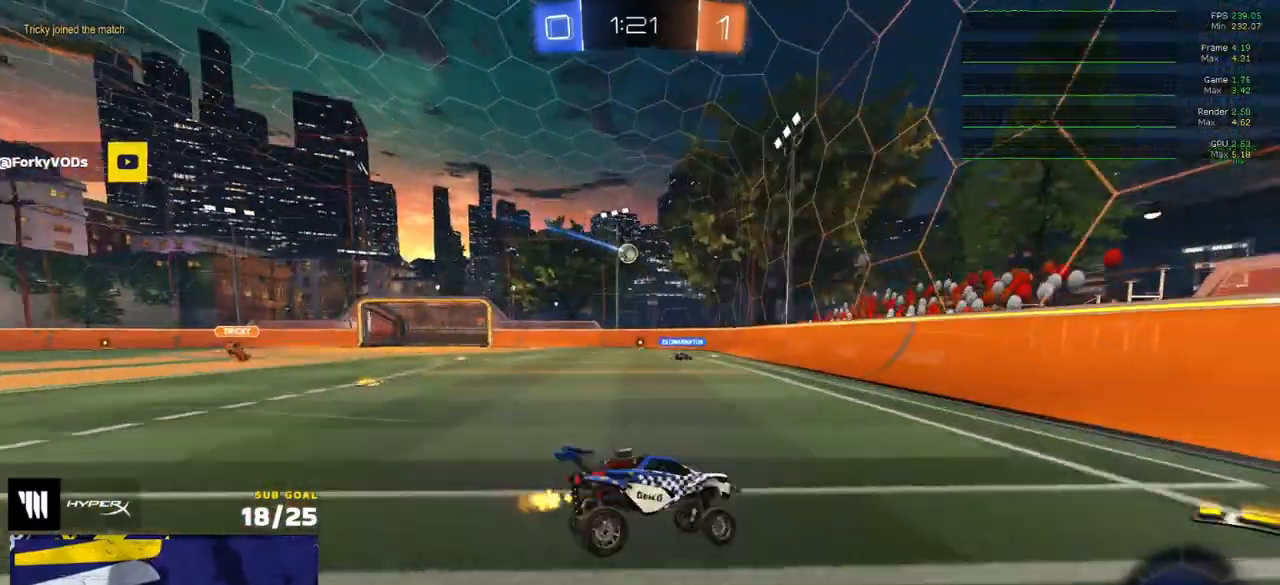
{"buttons": ["R1", "R2"], "left_stick": "left", "right_stick": "center", "events": [[17, "left_stick", "left"], [83, "R1", "down"]]}
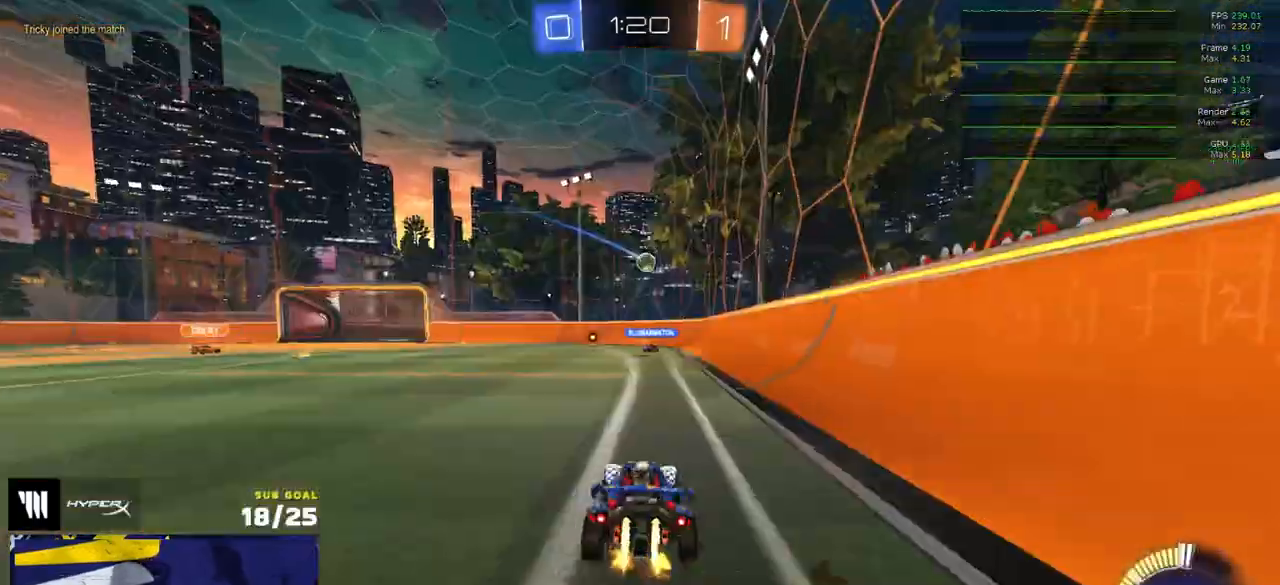
{"buttons": ["R1", "R2"], "left_stick": "center", "right_stick": "center", "events": [[450, "left_stick", "center"]]}
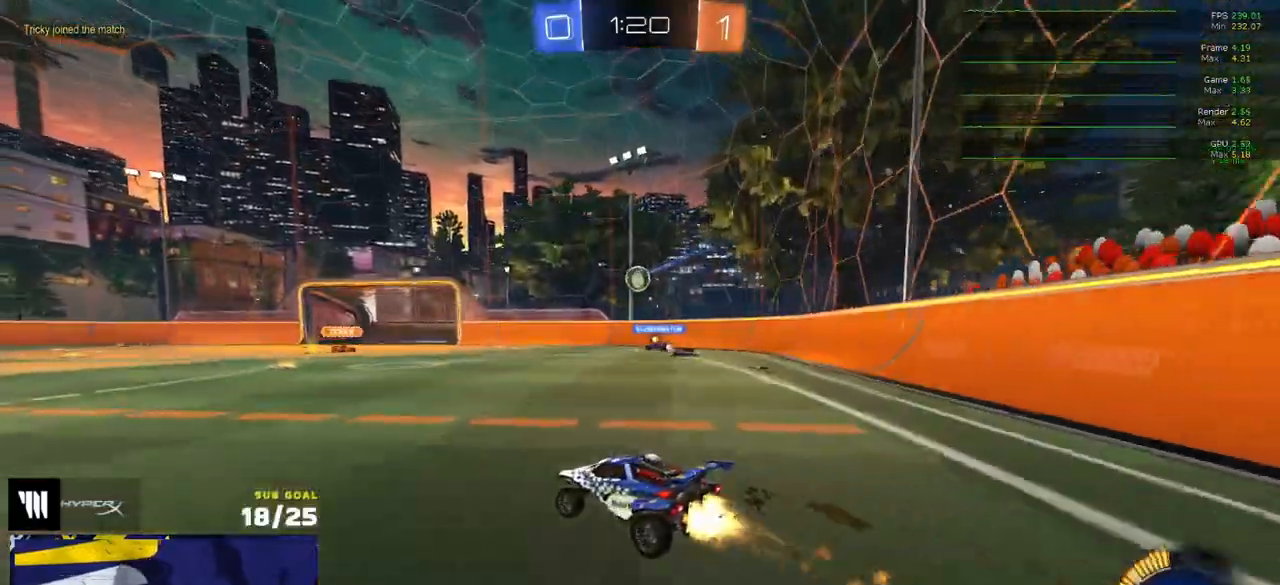
{"buttons": ["R2"], "left_stick": "center", "right_stick": "center", "events": [[200, "R1", "up"], [267, "R1", "down"], [367, "R1", "up"]]}
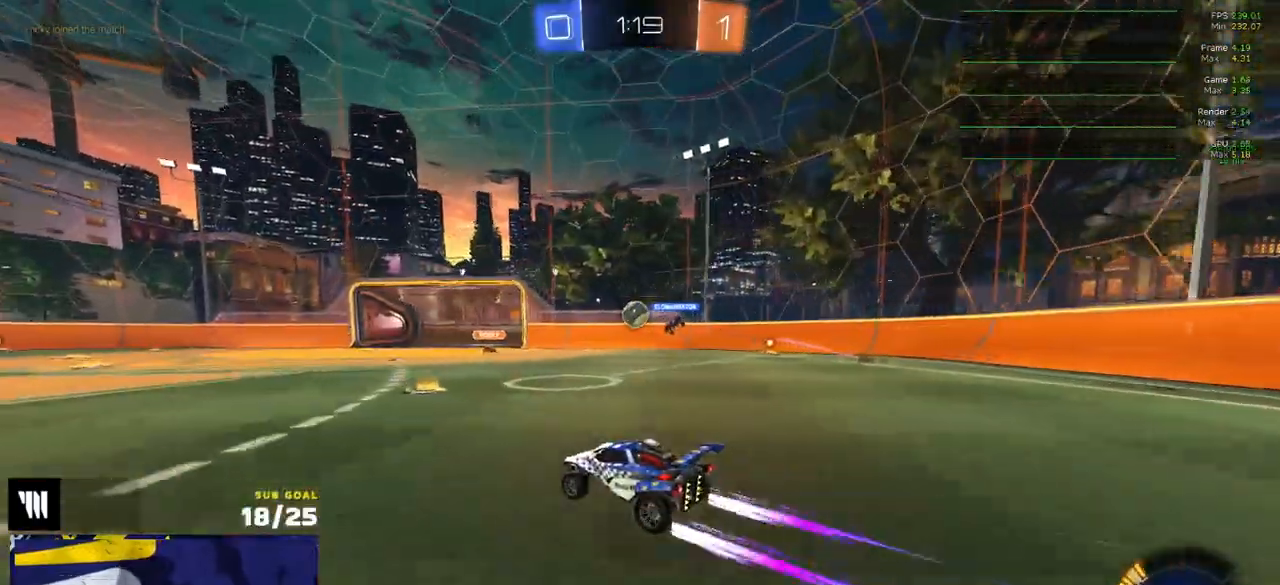
{"buttons": ["L2"], "left_stick": "right", "right_stick": "center", "events": [[133, "left_stick", "left"], [217, "left_stick", "center"], [300, "R2", "up"], [383, "L2", "down"], [433, "left_stick", "right"]]}
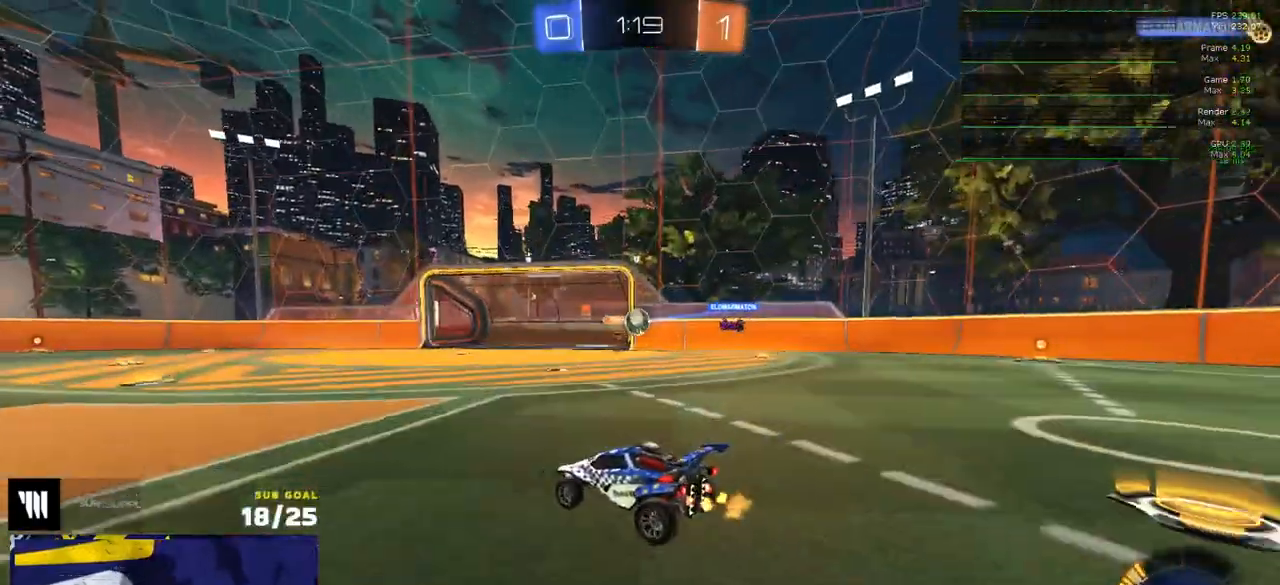
{"buttons": ["R1", "R2"], "left_stick": "right", "right_stick": "center", "events": [[100, "R2", "down"], [133, "L2", "up"], [133, "X", "down"], [250, "X", "up"], [350, "R1", "down"]]}
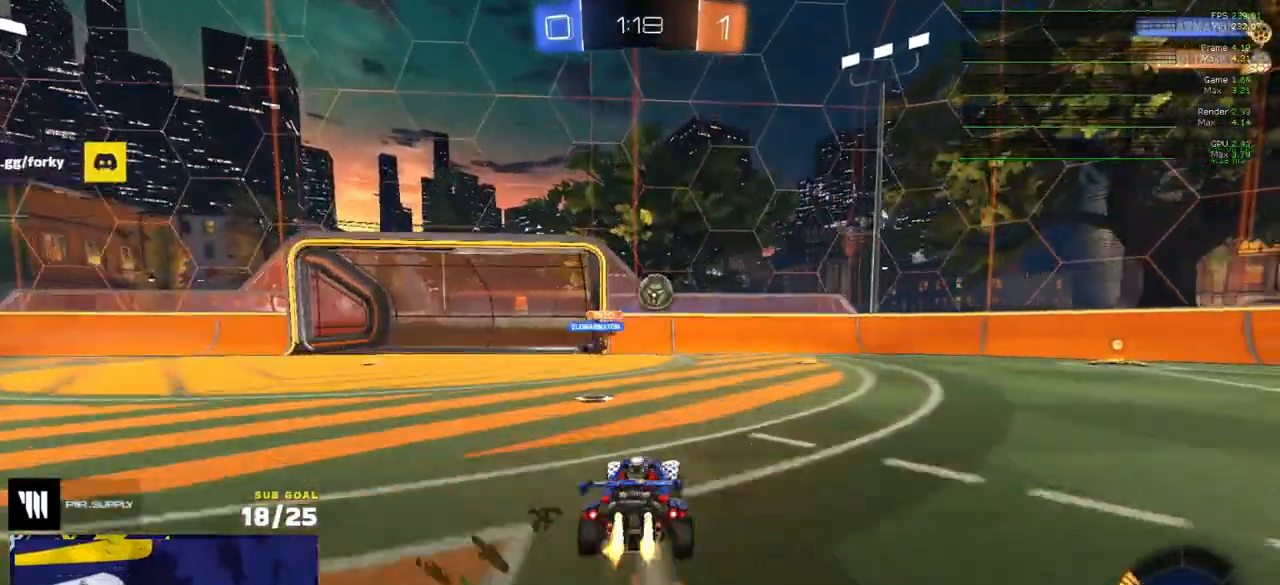
{"buttons": ["R1", "L3"], "left_stick": "up", "right_stick": "center", "events": [[100, "left_stick", "left"], [117, "A", "down"], [150, "R2", "up"], [167, "L3", "down"], [183, "A", "up"], [183, "left_stick", "up-left"], [217, "R1", "up"], [367, "left_stick", "up"], [383, "A", "down"], [450, "A", "up"], [467, "R1", "down"]]}
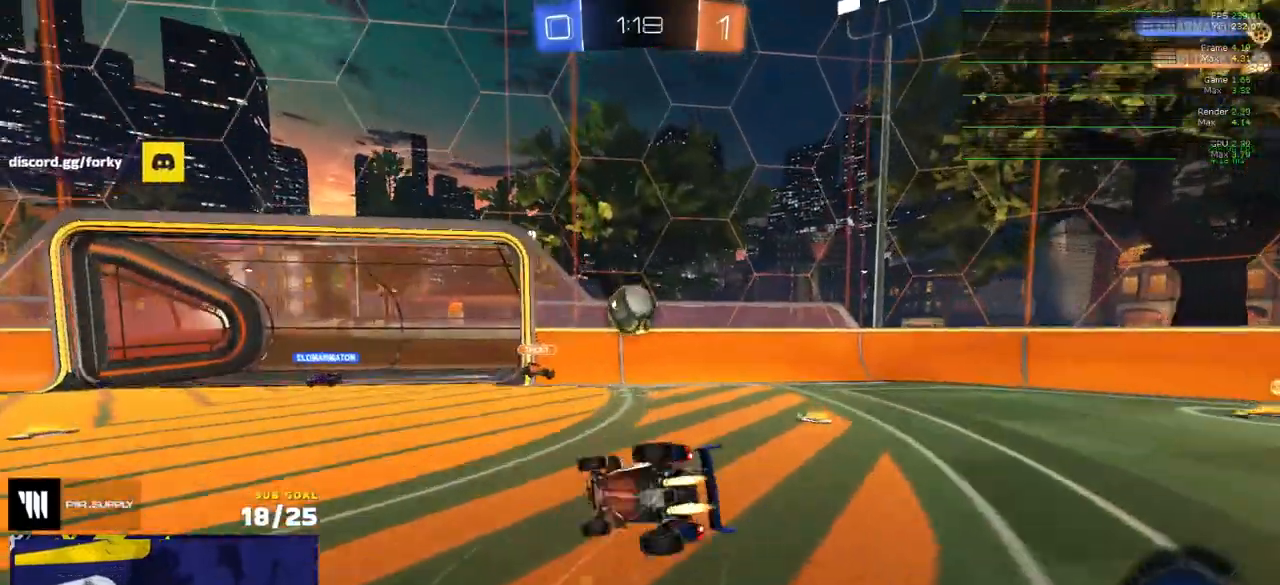
{"buttons": ["R1"], "left_stick": "down-left", "right_stick": "center", "events": [[17, "left_stick", "down"], [33, "R1", "up"], [100, "R1", "down"], [167, "L3", "up"], [183, "left_stick", "up-right"], [250, "L3", "down"], [283, "left_stick", "down"], [433, "left_stick", "down-left"], [467, "L3", "up"]]}